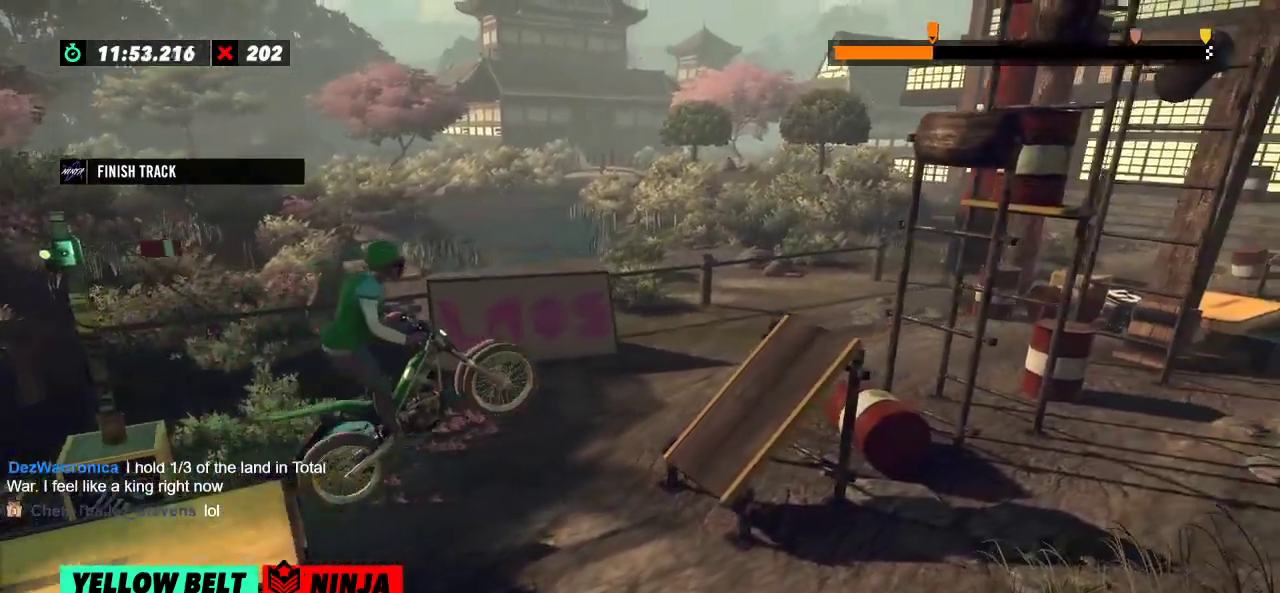
Gameplay with a controller (Xbox layout); each line is a JSON object with the inputs held at the frame after it. "events" lists button and stick changes between this image and that frame as [ms after this image, input, new state], when the widget could be followed in between. Not read: A B DPAD_DOWN DPAD_LEFT DPAD_RIGHT DPAD_UP L1 L3 R1 R2 R3 SELECT START X Y right_stick.
{"buttons": [], "left_stick": "left", "events": [[383, "left_stick", "left"]]}
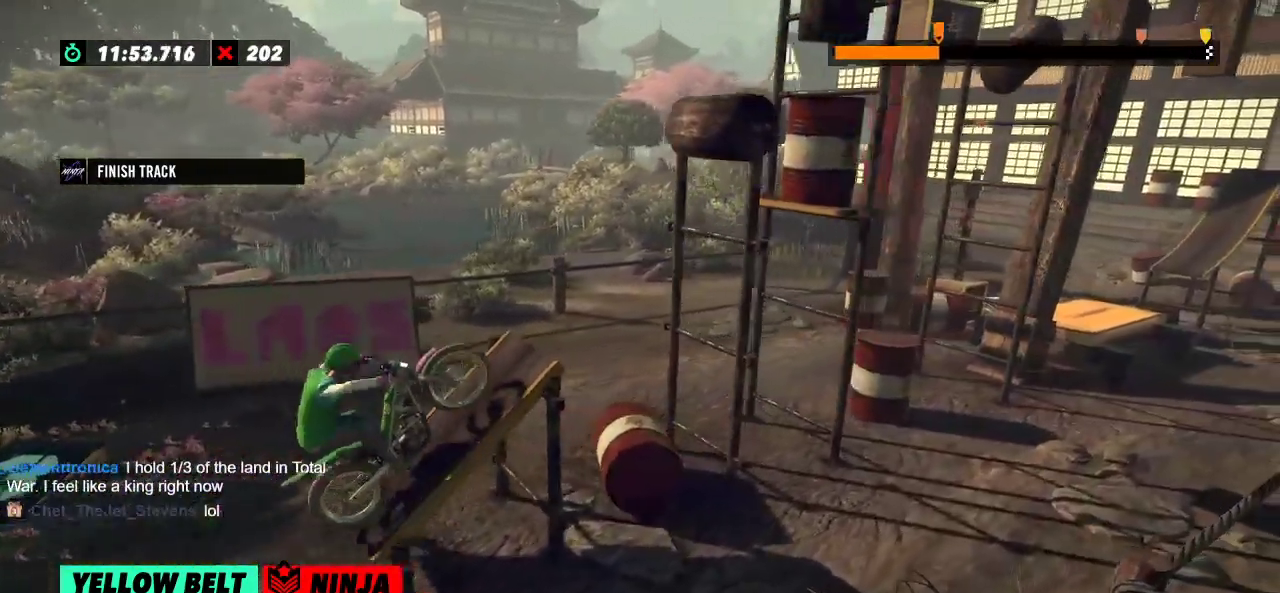
{"buttons": [], "left_stick": "left", "events": [[234, "left_stick", "right"], [450, "left_stick", "left"]]}
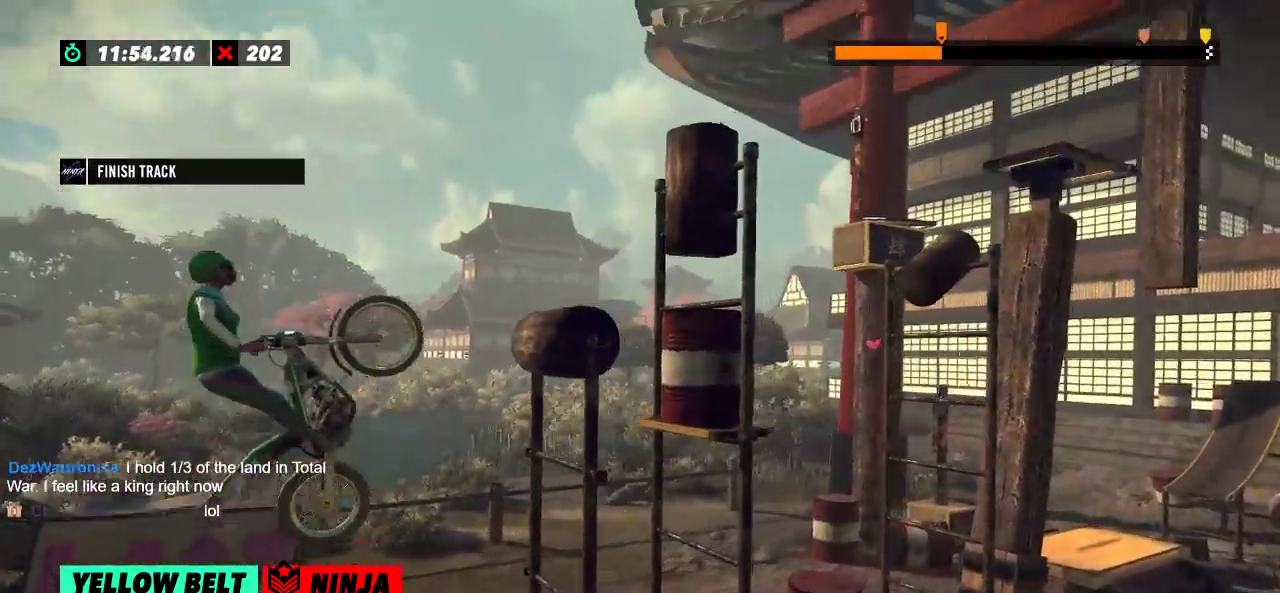
{"buttons": [], "left_stick": "left", "events": [[100, "left_stick", "center"], [450, "left_stick", "left"]]}
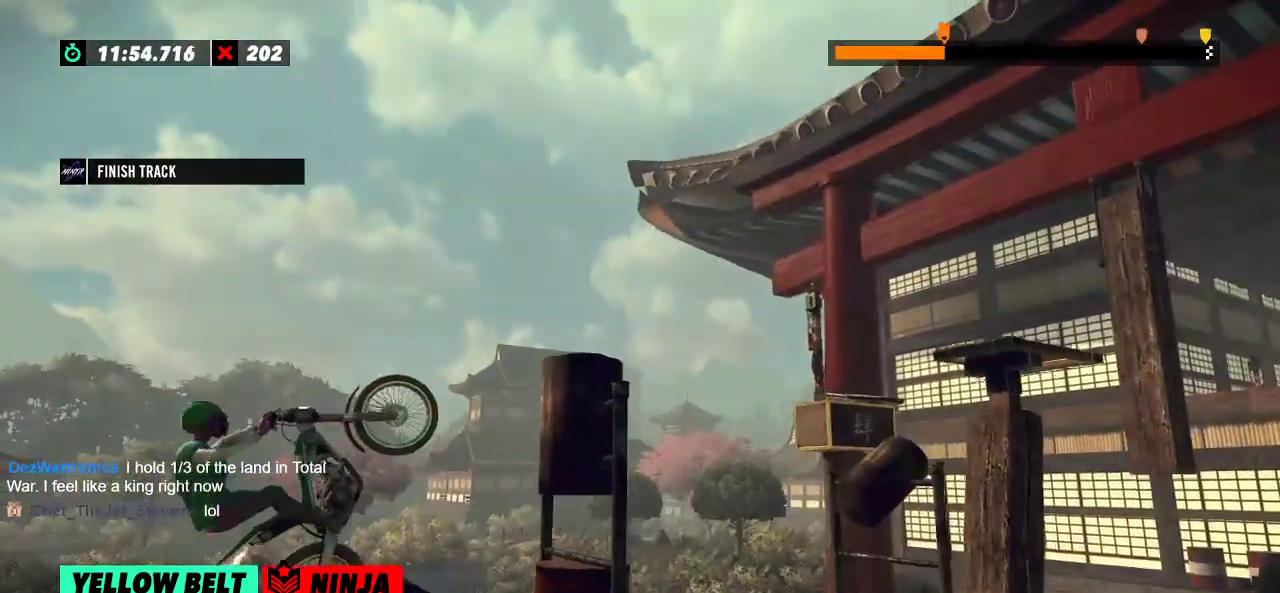
{"buttons": [], "left_stick": "right", "events": [[50, "left_stick", "right"]]}
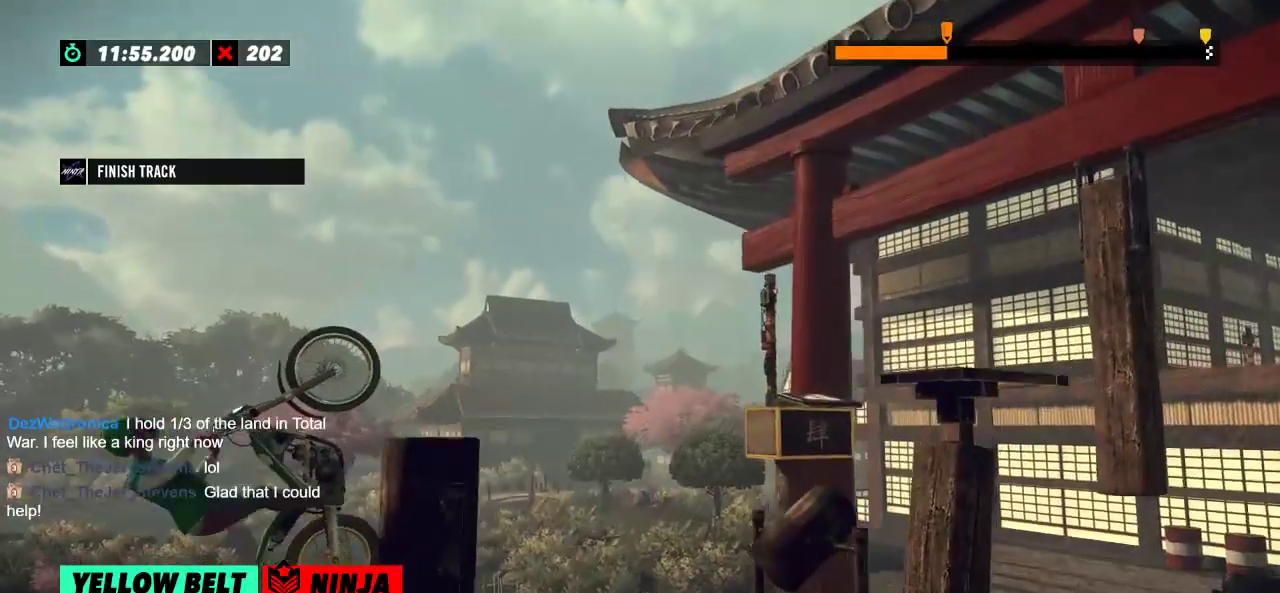
{"buttons": ["L2"], "left_stick": "right", "events": [[150, "L2", "down"]]}
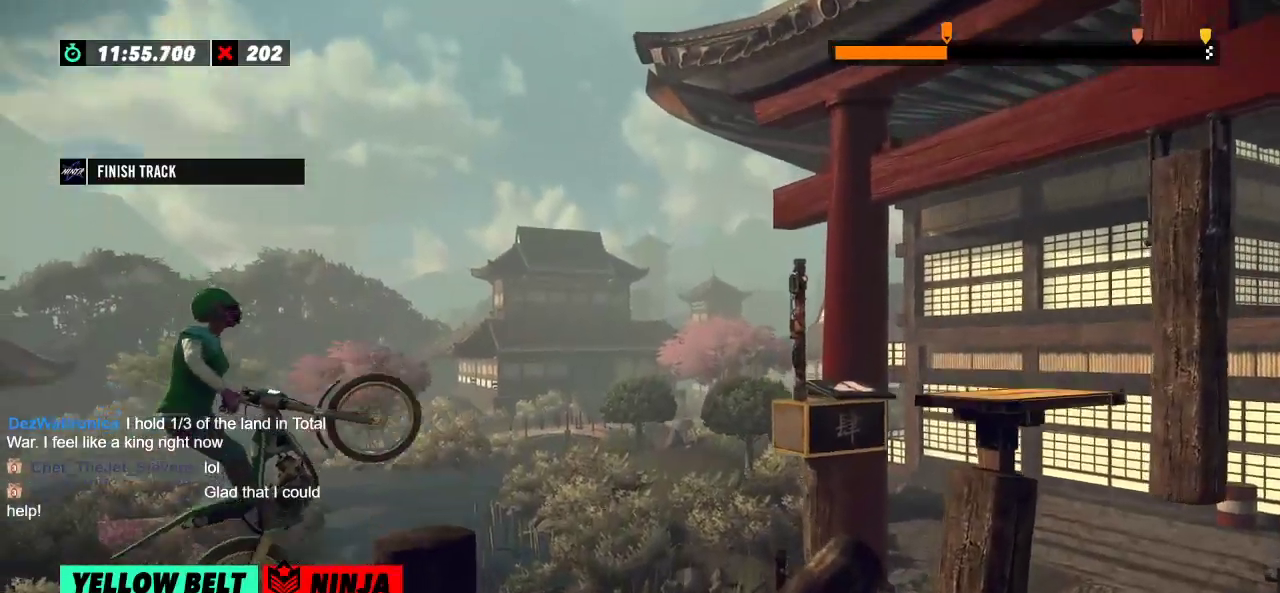
{"buttons": ["L2"], "left_stick": "right", "events": []}
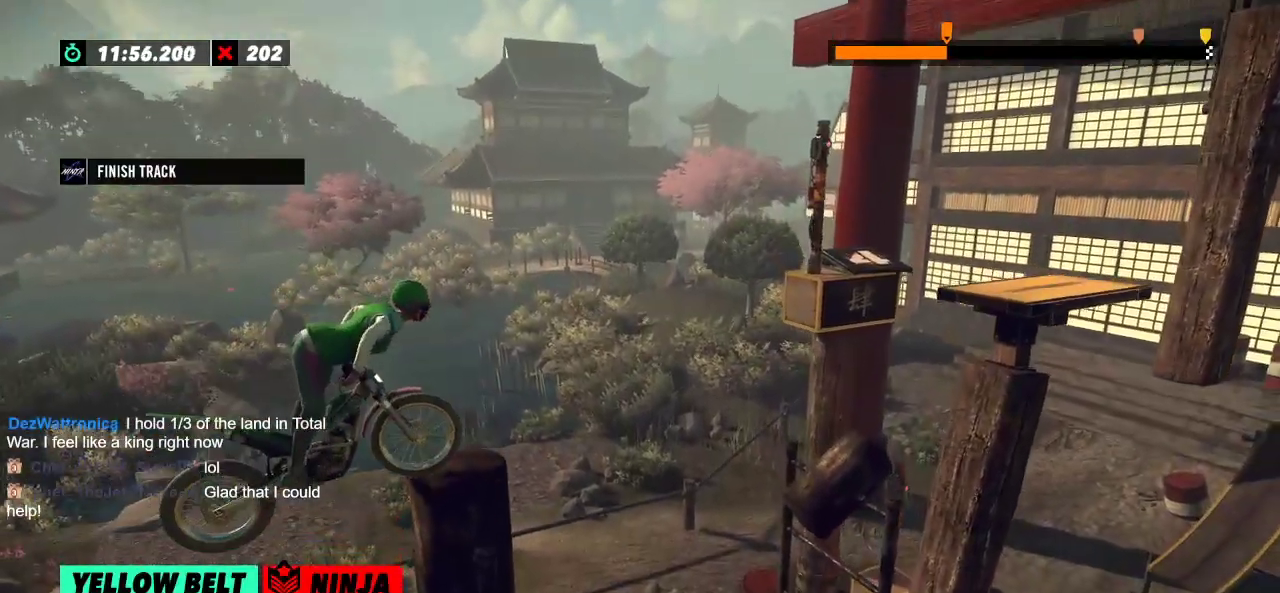
{"buttons": [], "left_stick": "right", "events": [[483, "L2", "up"]]}
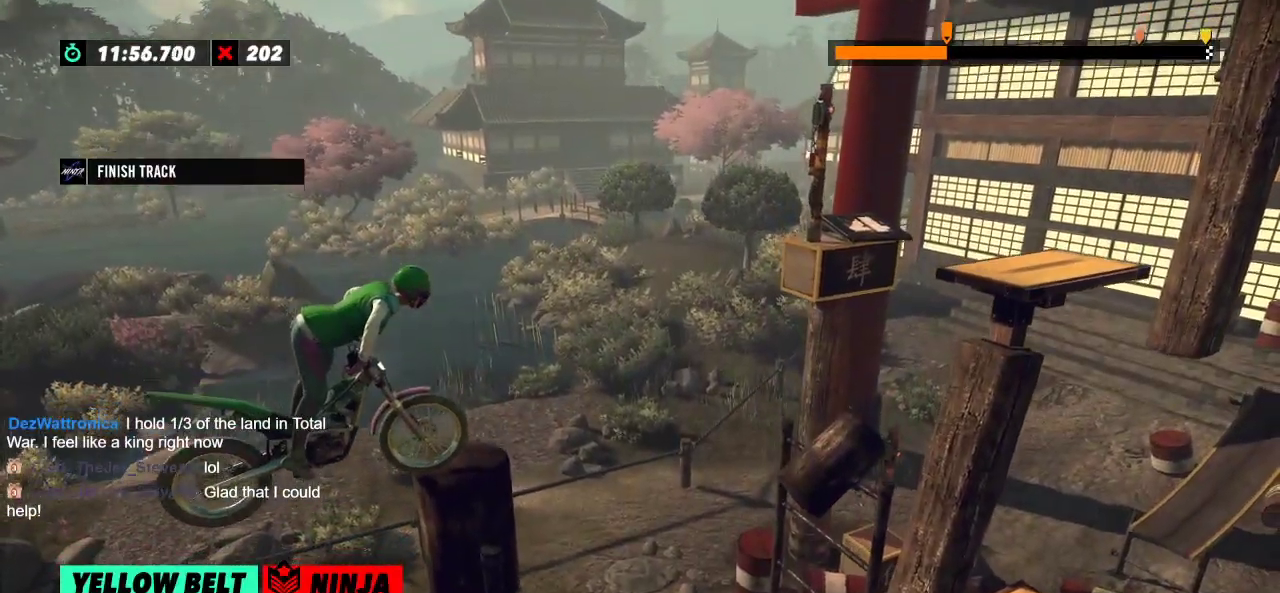
{"buttons": [], "left_stick": "right", "events": [[117, "L2", "down"], [200, "L2", "up"], [267, "L2", "down"], [317, "L2", "up"], [384, "L2", "down"], [434, "L2", "up"]]}
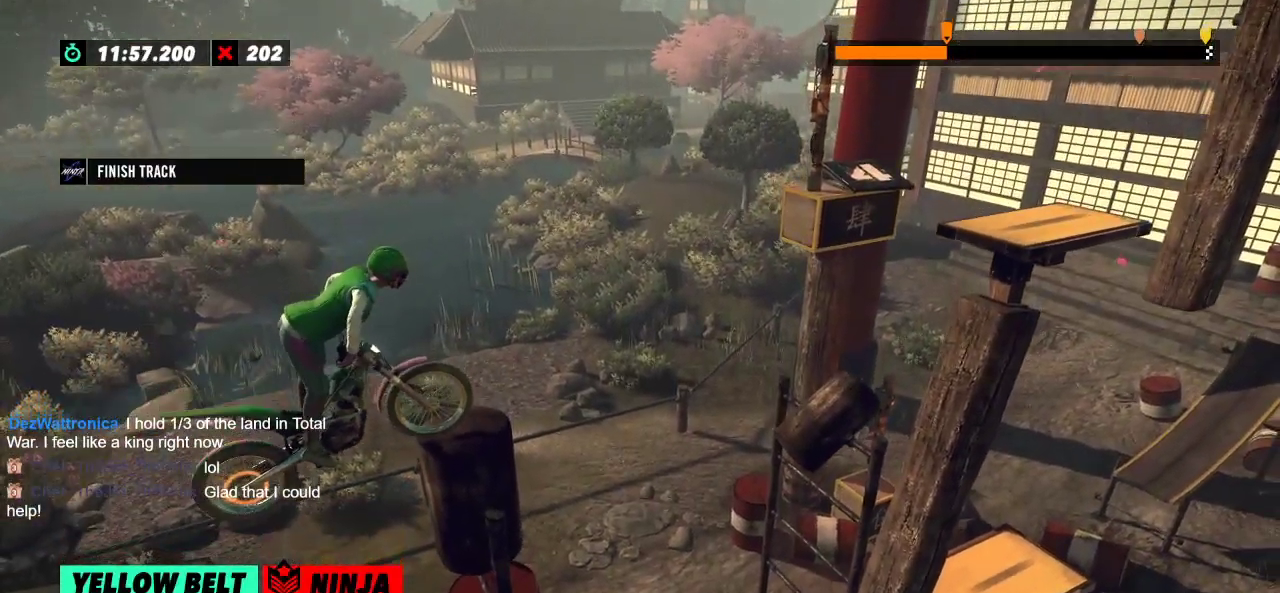
{"buttons": [], "left_stick": "center", "events": [[16, "left_stick", "center"]]}
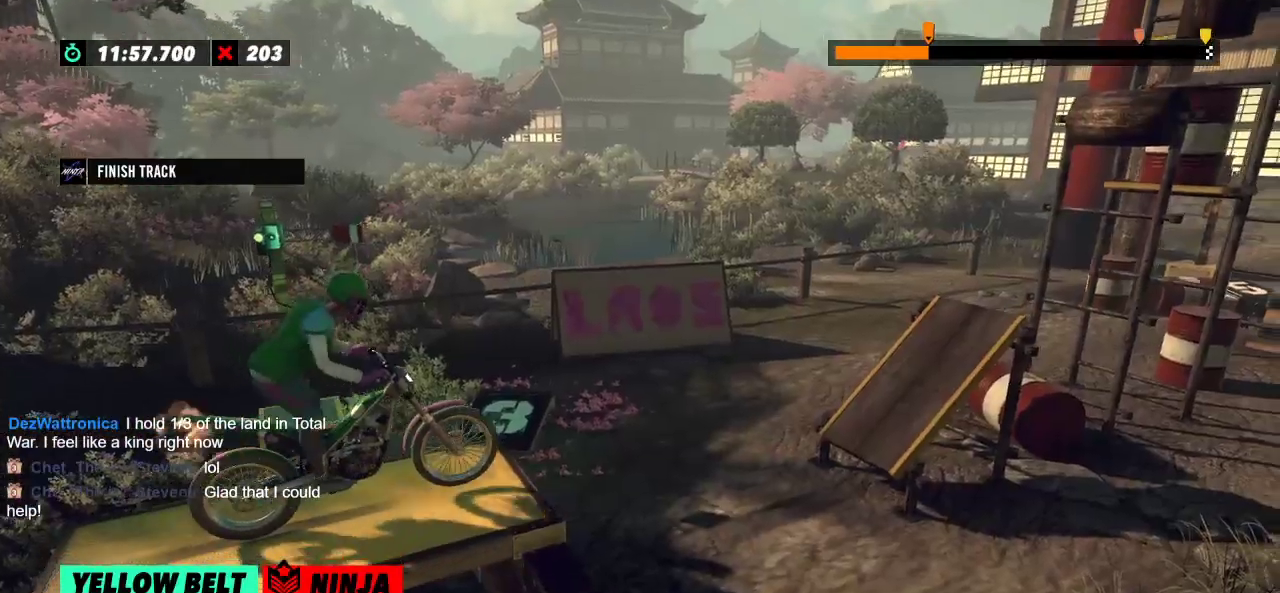
{"buttons": [], "left_stick": "center", "events": [[217, "left_stick", "right"], [434, "left_stick", "center"]]}
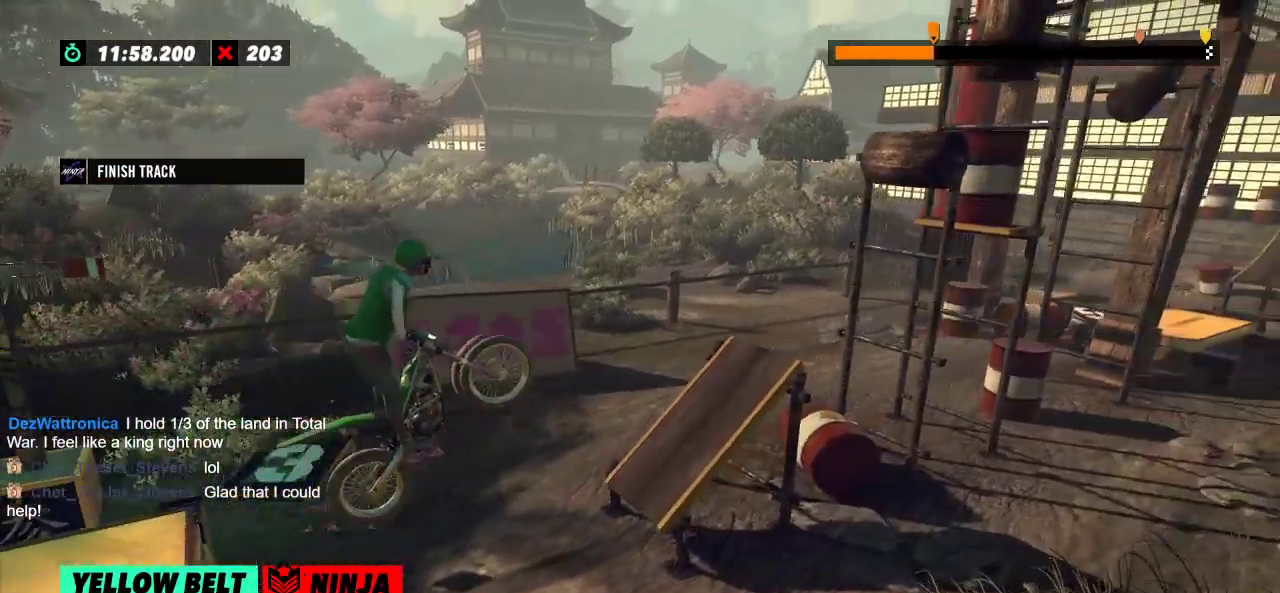
{"buttons": [], "left_stick": "left", "events": [[50, "left_stick", "left"], [183, "left_stick", "center"], [317, "left_stick", "left"]]}
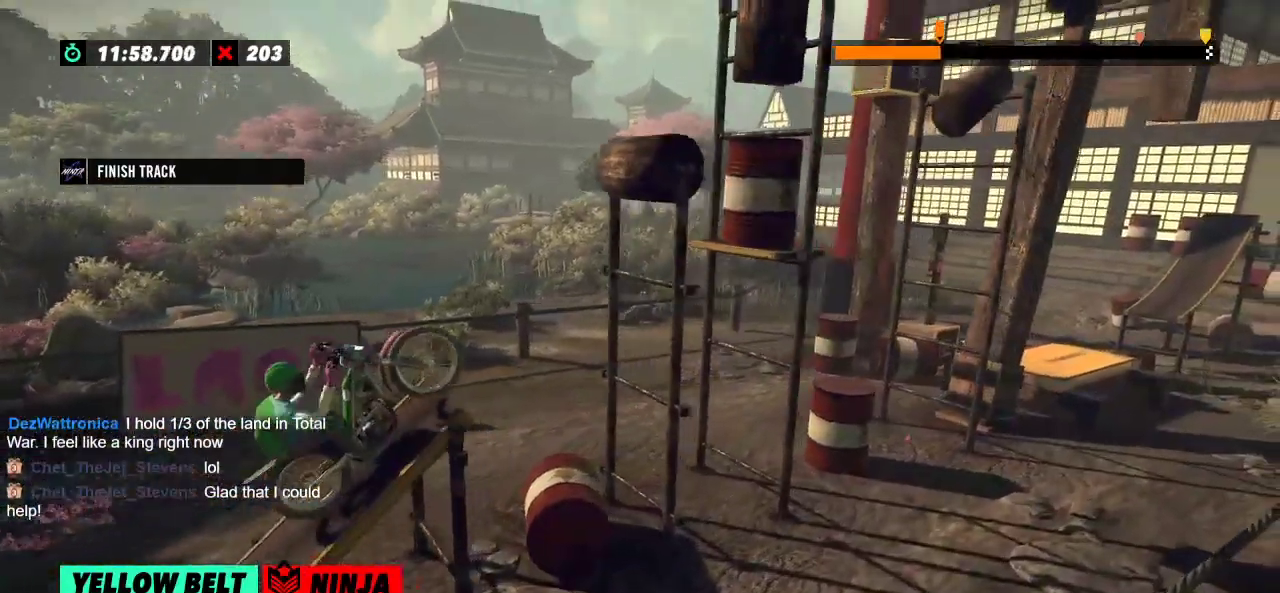
{"buttons": [], "left_stick": "center", "events": [[117, "left_stick", "right"], [284, "left_stick", "left"], [467, "left_stick", "center"]]}
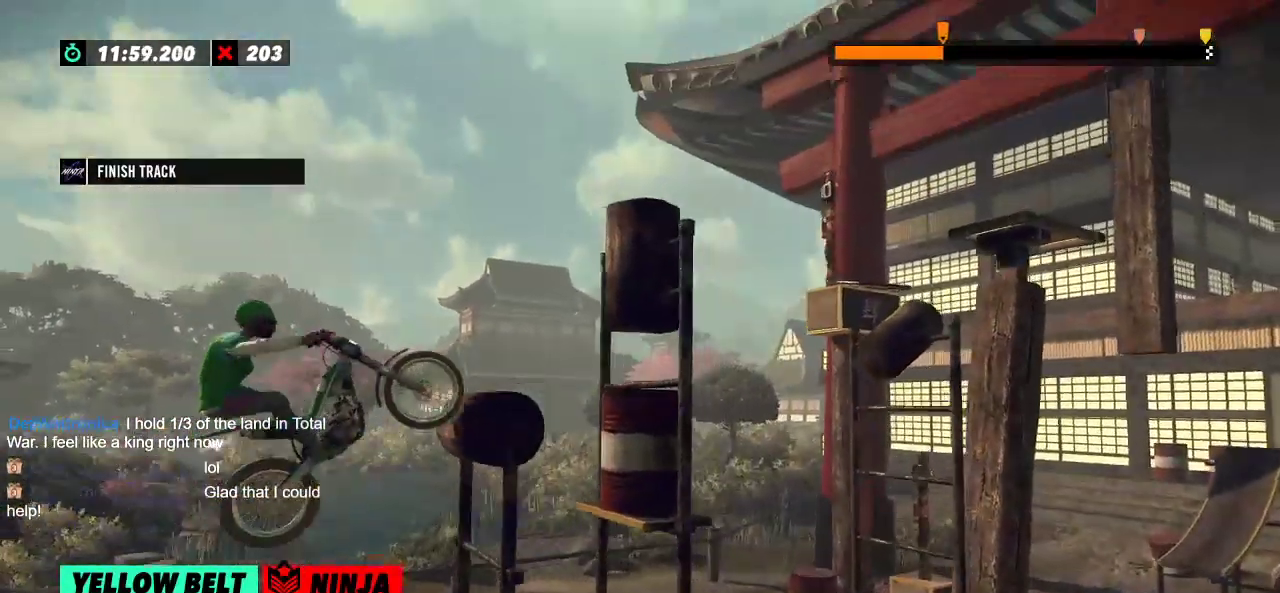
{"buttons": [], "left_stick": "right", "events": [[83, "left_stick", "left"], [417, "left_stick", "right"]]}
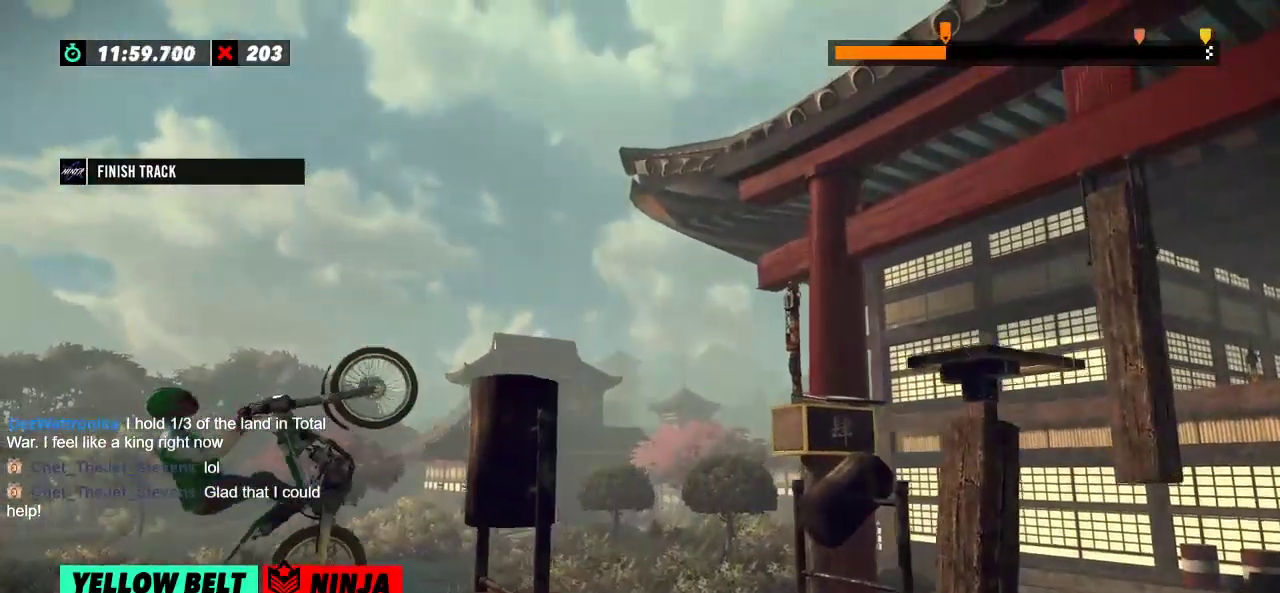
{"buttons": [], "left_stick": "right", "events": []}
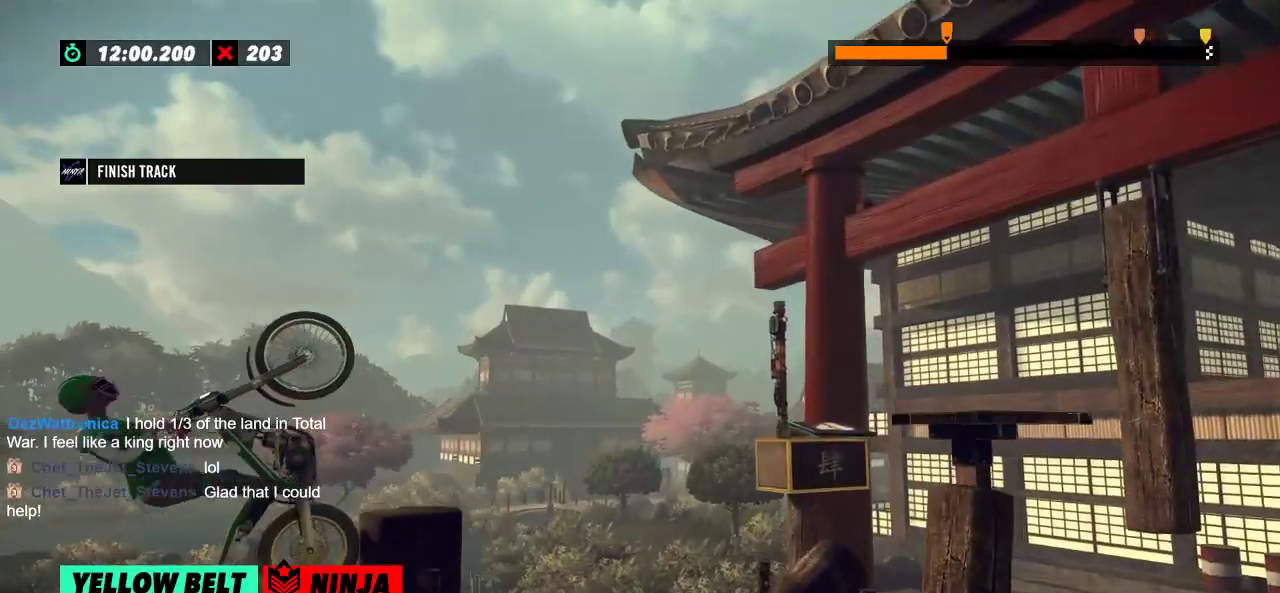
{"buttons": [], "left_stick": "center", "events": [[33, "L2", "down"], [450, "L2", "up"], [450, "left_stick", "center"]]}
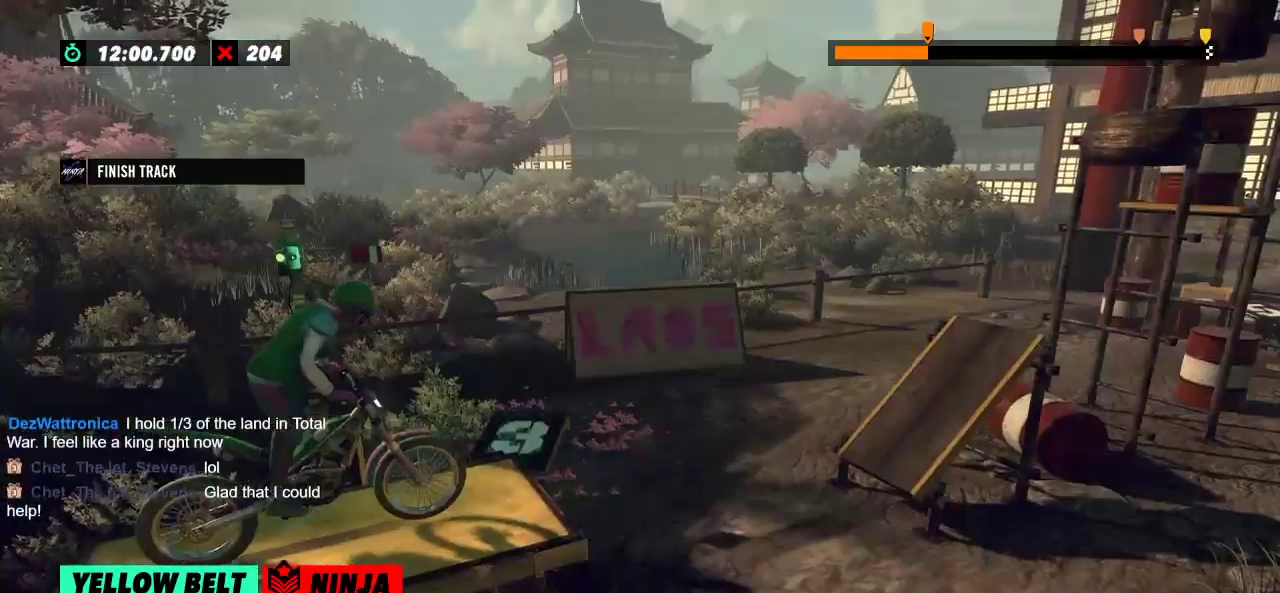
{"buttons": [], "left_stick": "center", "events": []}
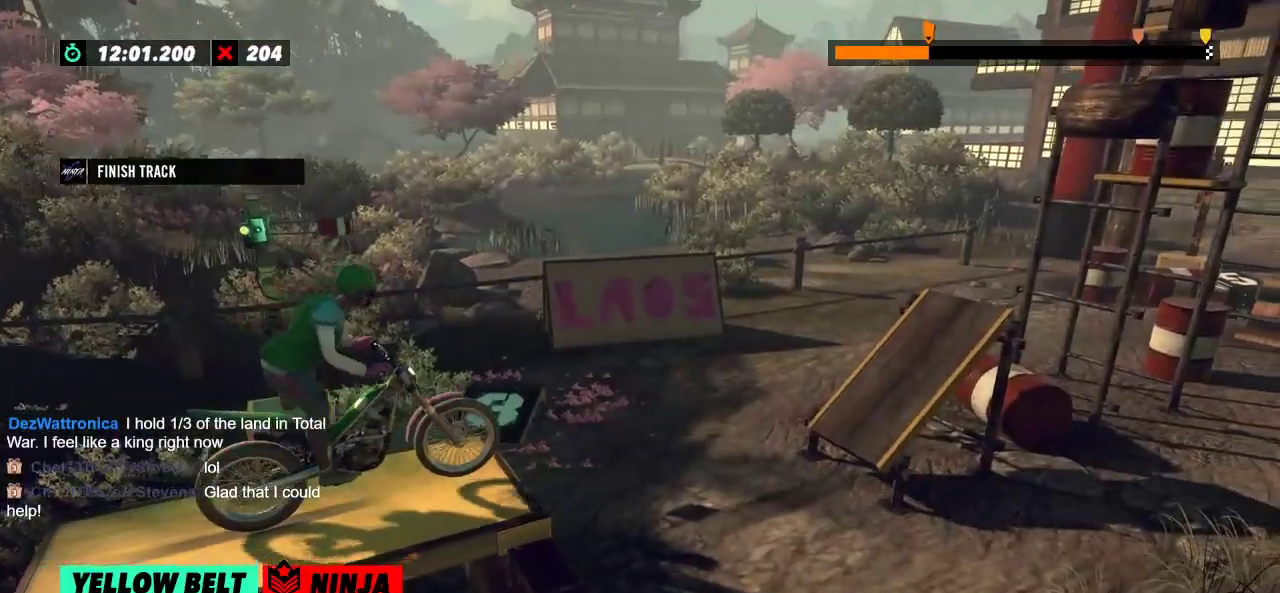
{"buttons": [], "left_stick": "center", "events": []}
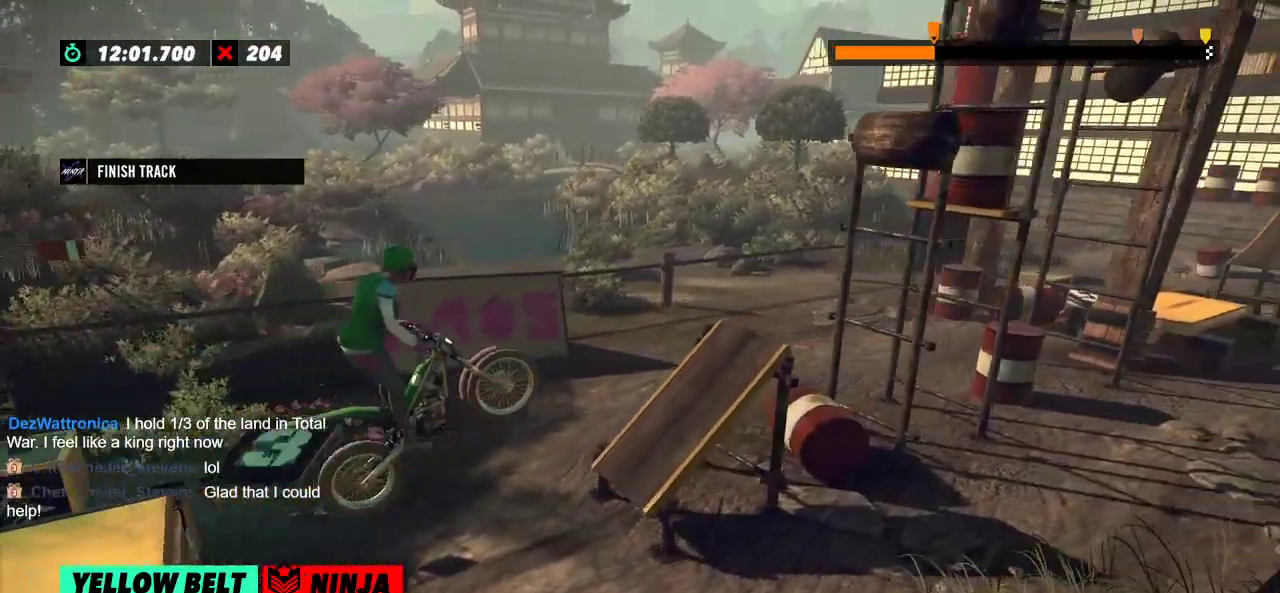
{"buttons": [], "left_stick": "center", "events": [[200, "left_stick", "left"], [484, "left_stick", "center"]]}
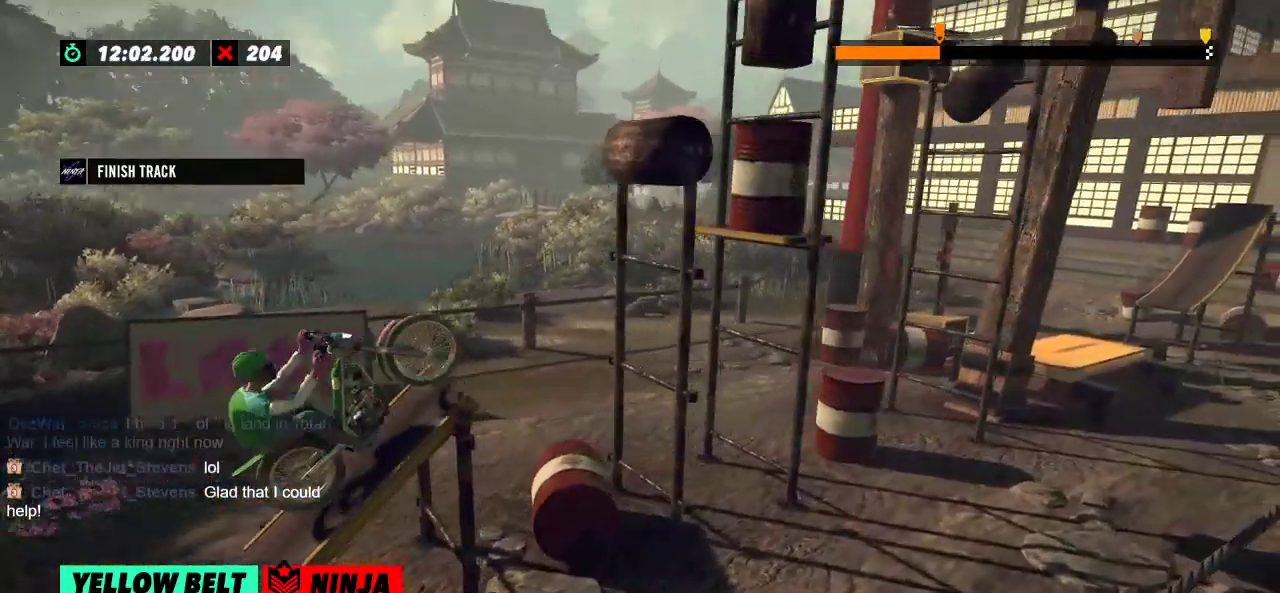
{"buttons": [], "left_stick": "left", "events": [[16, "left_stick", "right"], [283, "left_stick", "left"]]}
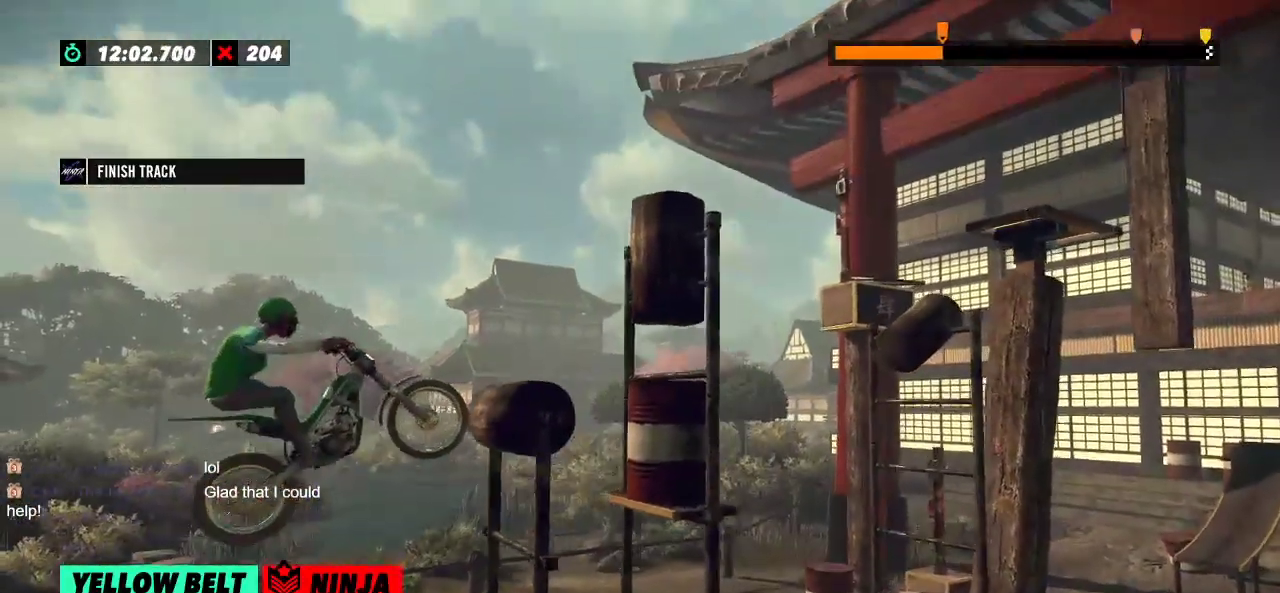
{"buttons": [], "left_stick": "left", "events": [[50, "left_stick", "center"], [184, "left_stick", "left"]]}
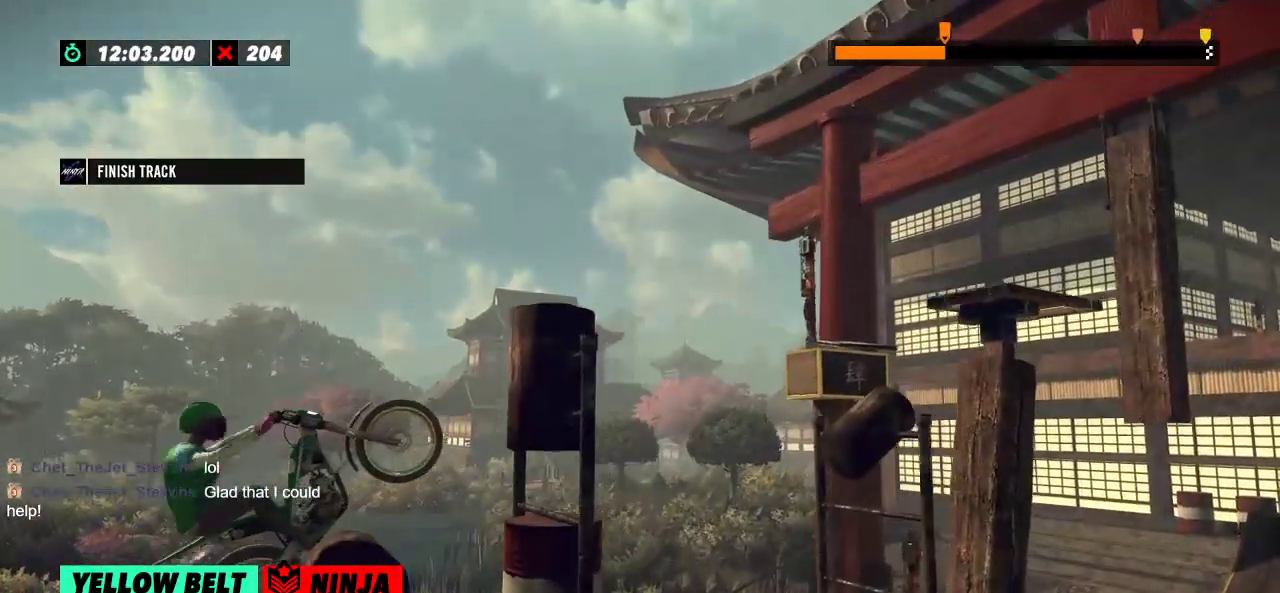
{"buttons": [], "left_stick": "center", "events": [[83, "left_stick", "right"], [283, "left_stick", "center"]]}
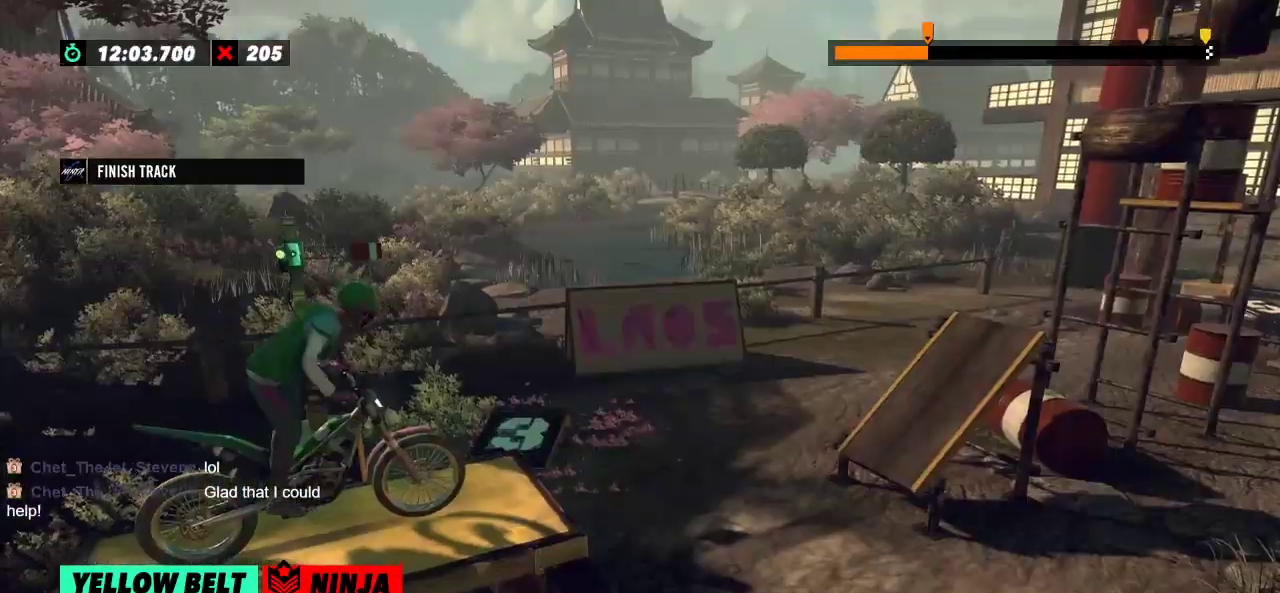
{"buttons": [], "left_stick": "center", "events": []}
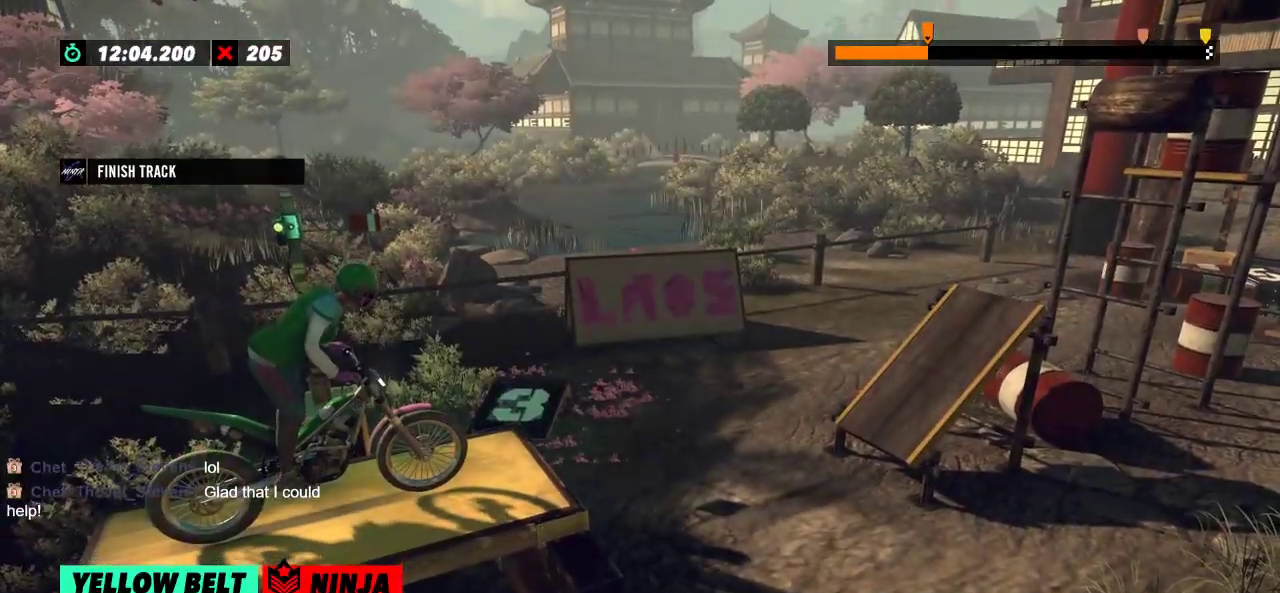
{"buttons": [], "left_stick": "center", "events": []}
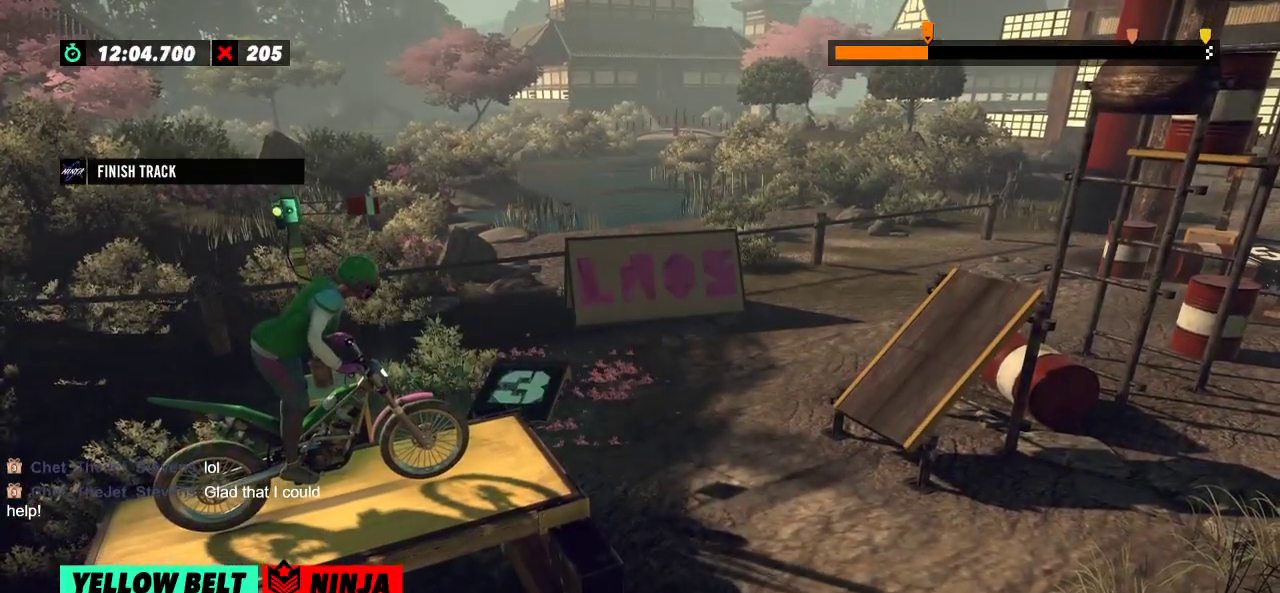
{"buttons": [], "left_stick": "center", "events": []}
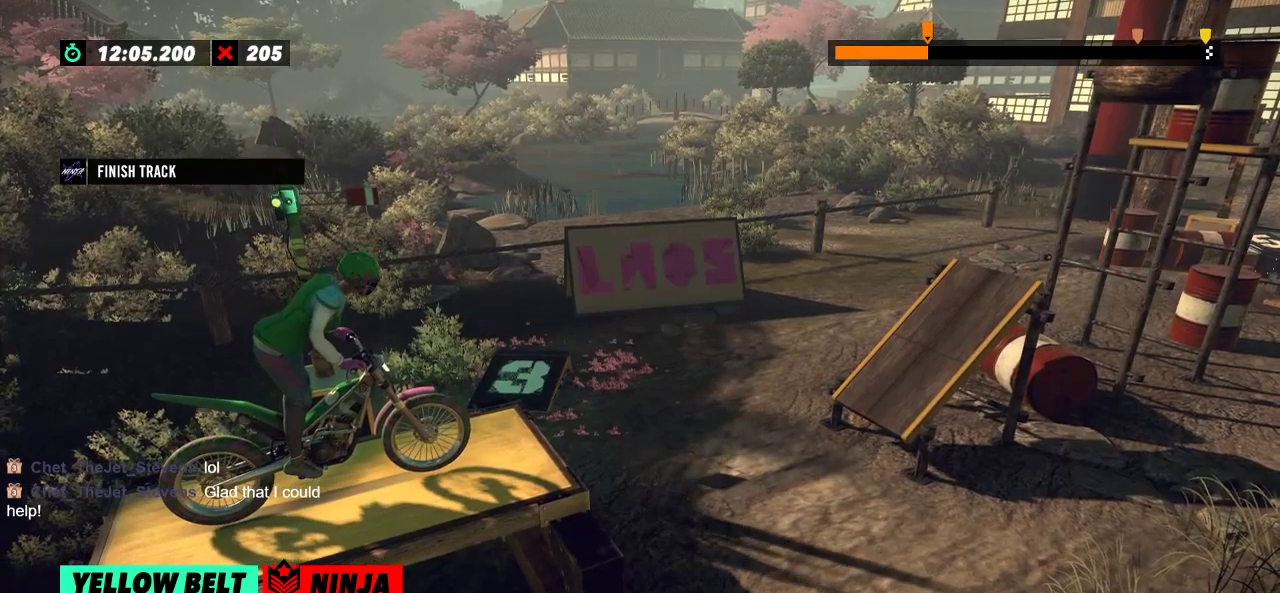
{"buttons": [], "left_stick": "center", "events": []}
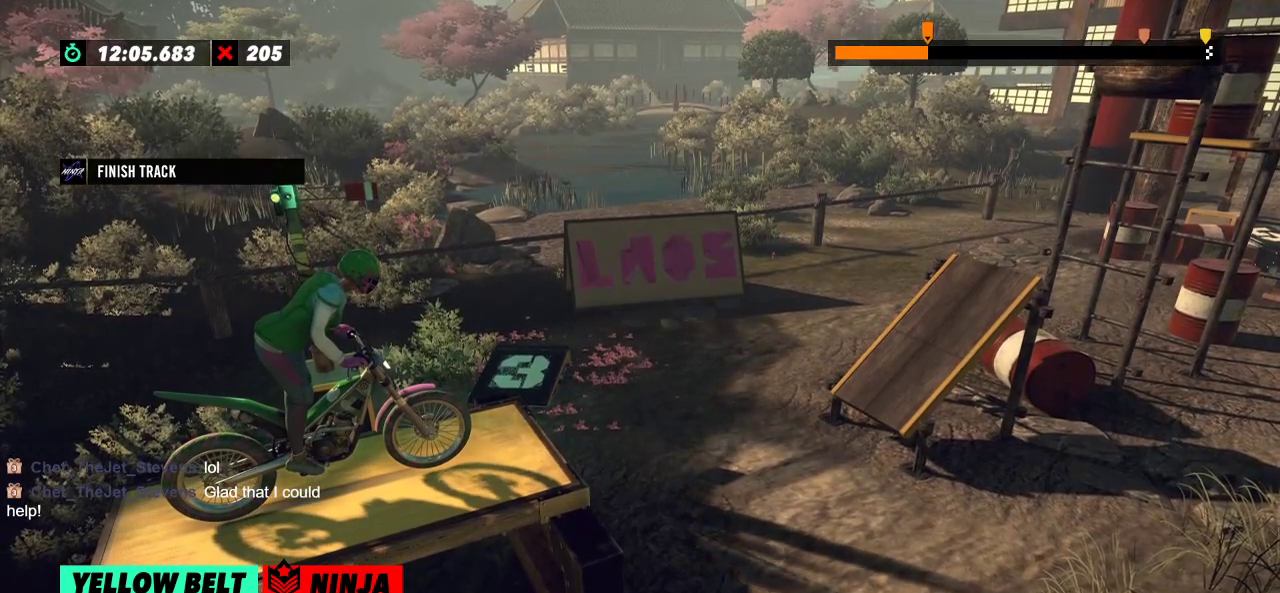
{"buttons": [], "left_stick": "center", "events": []}
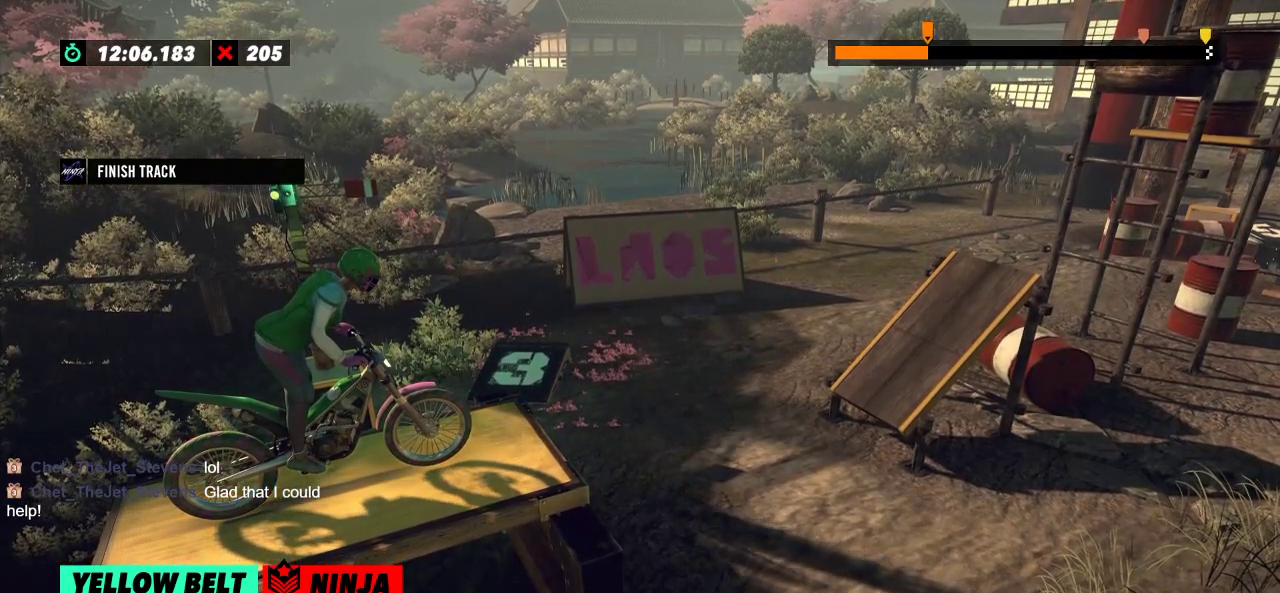
{"buttons": [], "left_stick": "center", "events": []}
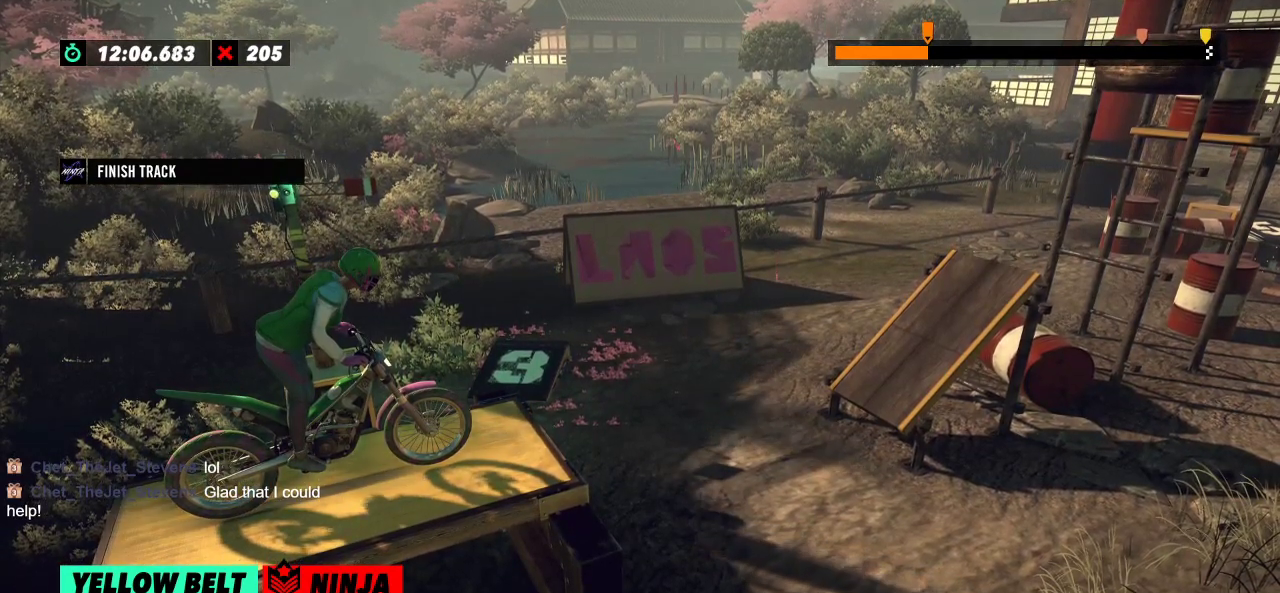
{"buttons": [], "left_stick": "center", "events": []}
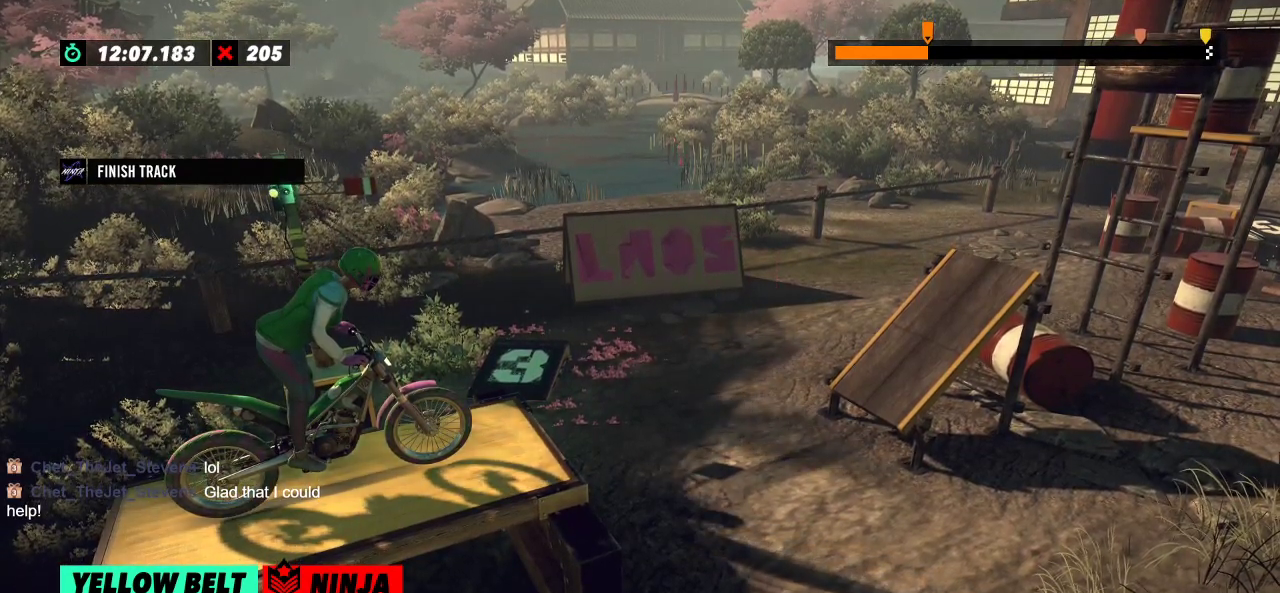
{"buttons": [], "left_stick": "center", "events": []}
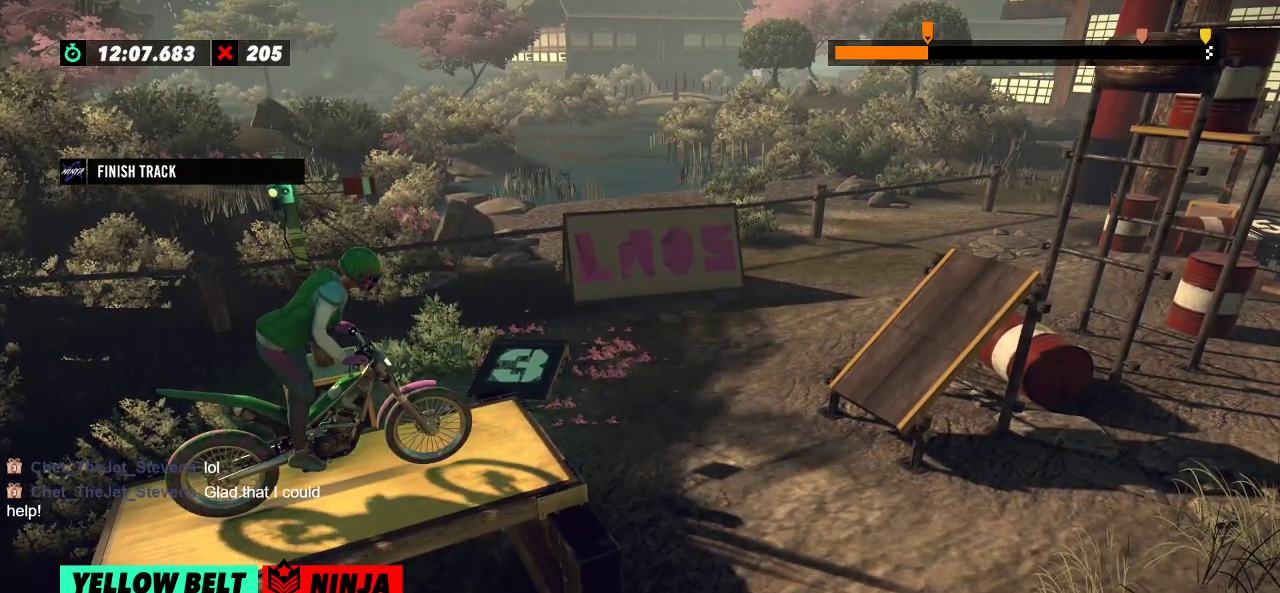
{"buttons": [], "left_stick": "center", "events": []}
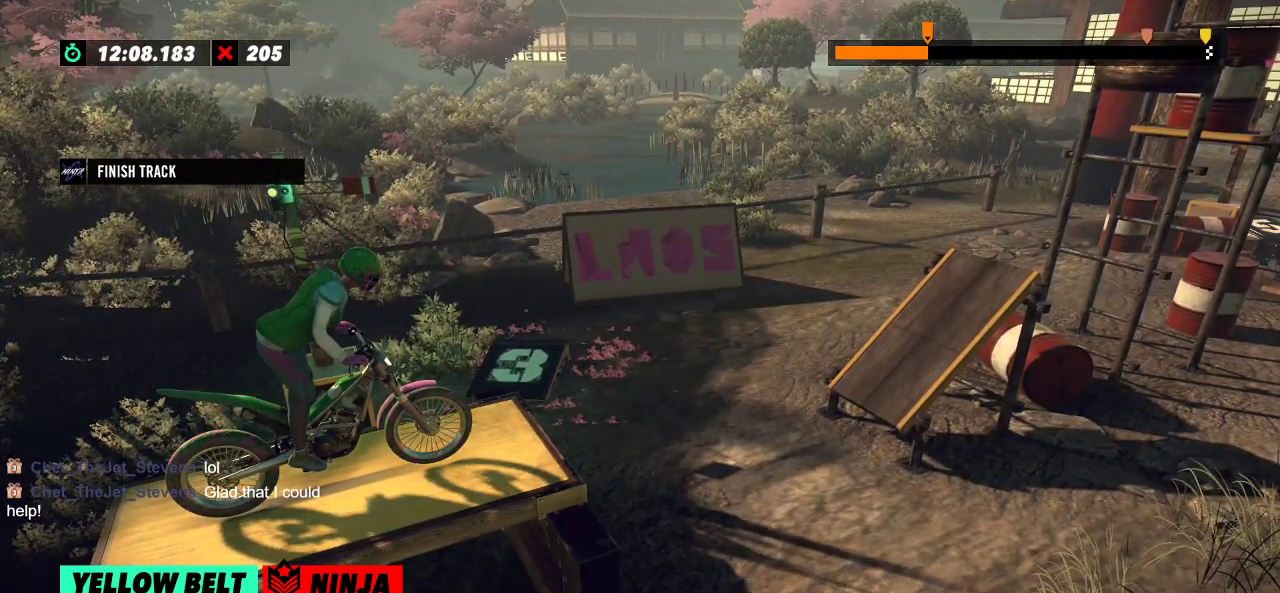
{"buttons": [], "left_stick": "center", "events": []}